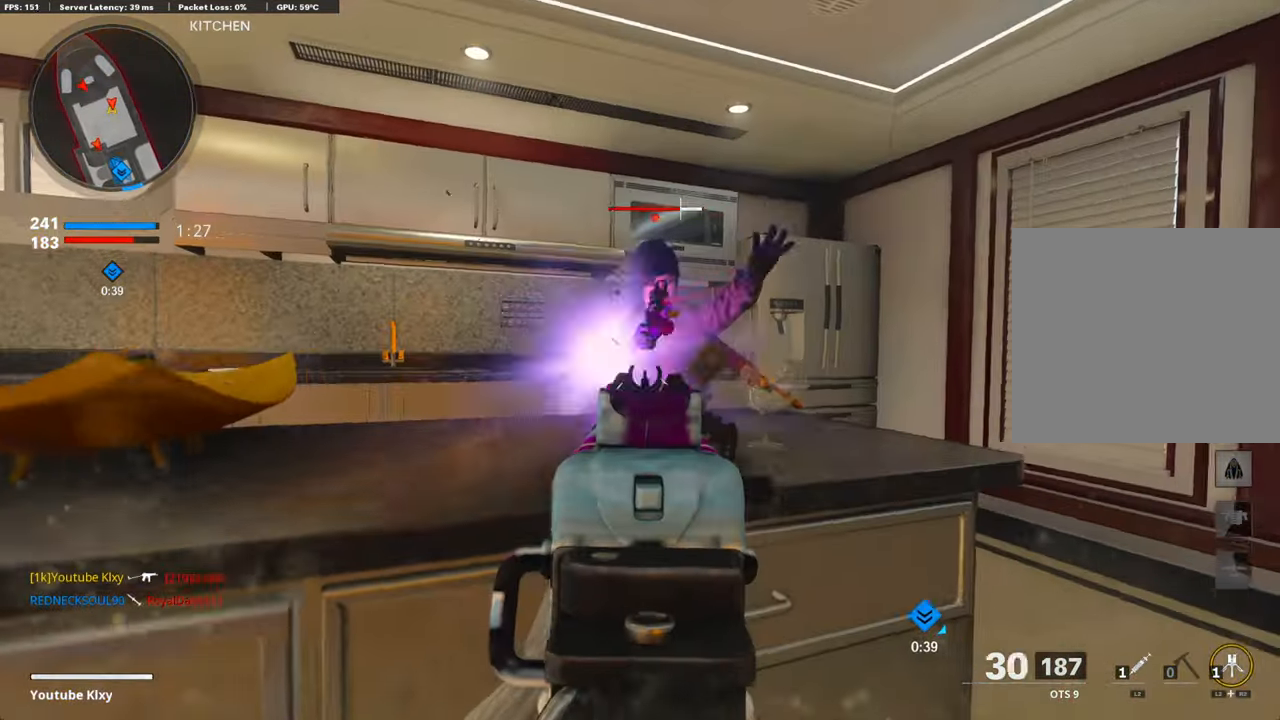
Gameplay with a controller (PlayStation layout); each line is a JSON object with the inputs held at the frame after it. "events" lists button and stick changes between this image and that frame as [ms after this image, input, new state], when the widget could be followed in between.
{"buttons": [], "left_stick": "right", "right_stick": "left", "events": [[101, "right_stick", "down-left"], [201, "L1", "up"], [218, "right_stick", "left"], [402, "R1", "up"]]}
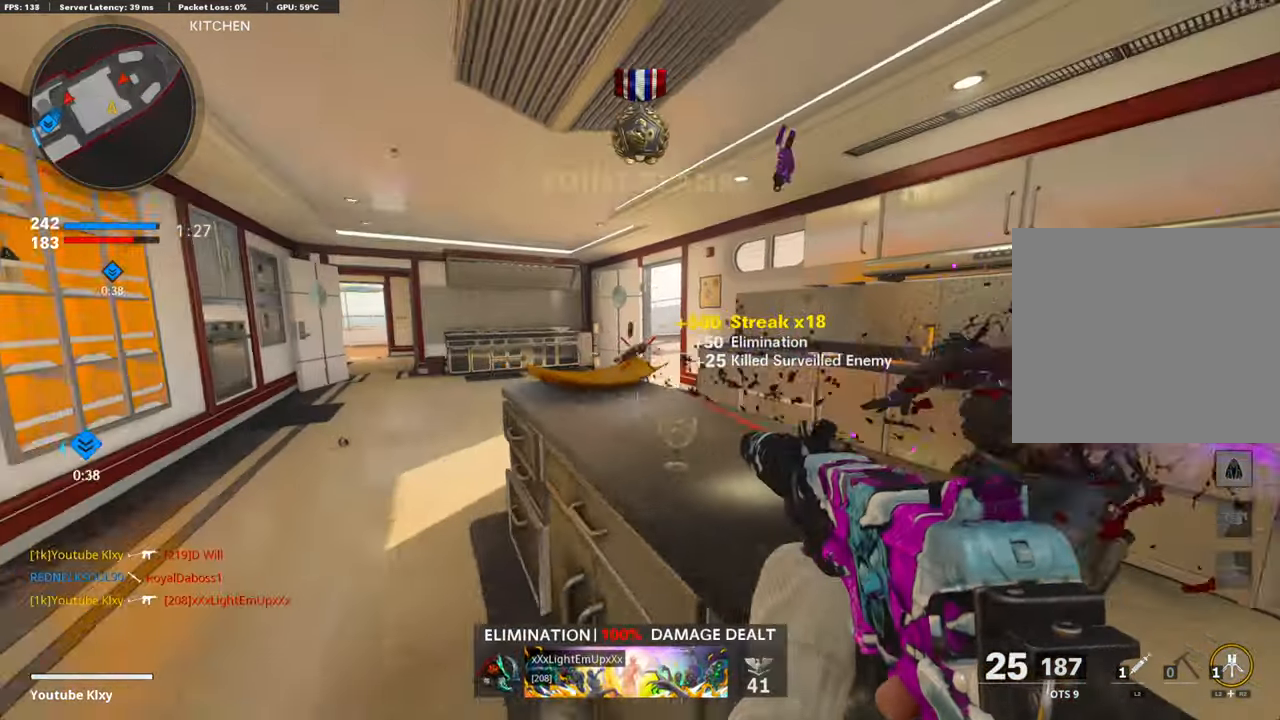
{"buttons": ["L1"], "left_stick": "left", "right_stick": "up", "events": [[33, "right_stick", "center"], [50, "left_stick", "up-right"], [151, "L3", "down"], [234, "L3", "up"], [268, "L1", "down"], [301, "left_stick", "left"], [452, "right_stick", "up"]]}
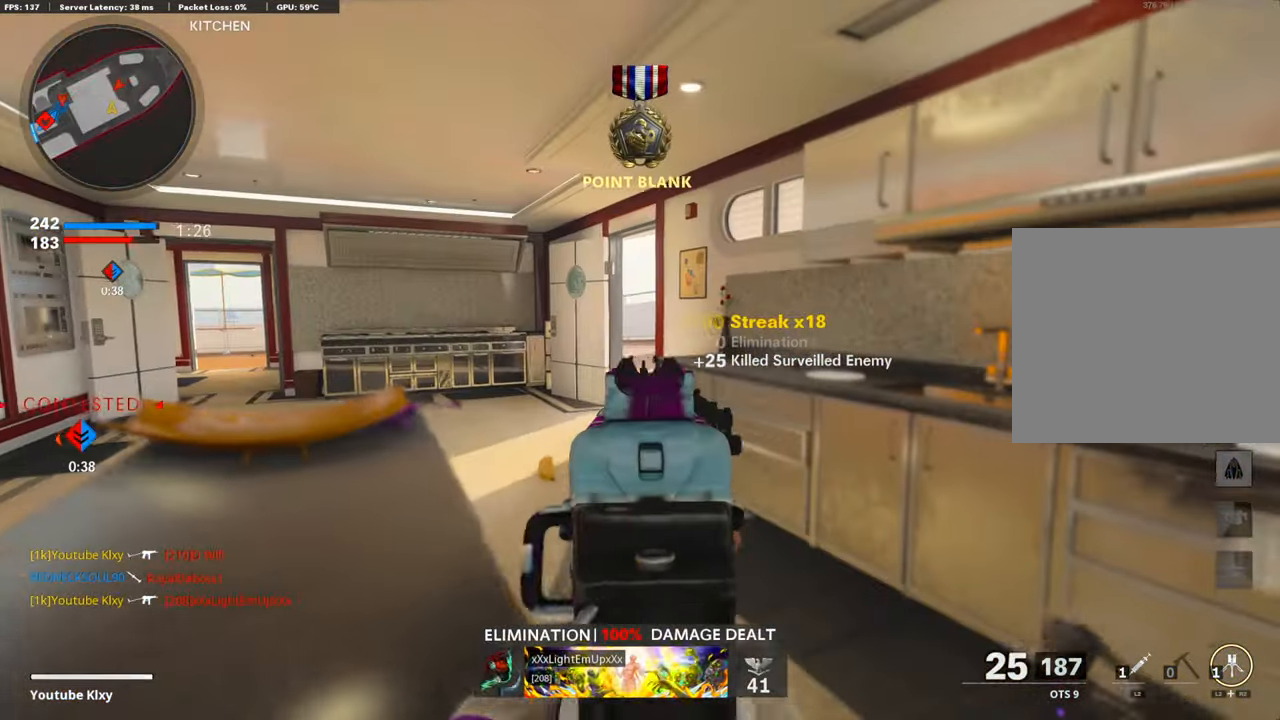
{"buttons": ["L1"], "left_stick": "center", "right_stick": "center", "events": [[33, "left_stick", "center"], [50, "right_stick", "center"], [100, "left_stick", "up-right"], [184, "left_stick", "center"], [251, "left_stick", "left"], [318, "left_stick", "center"]]}
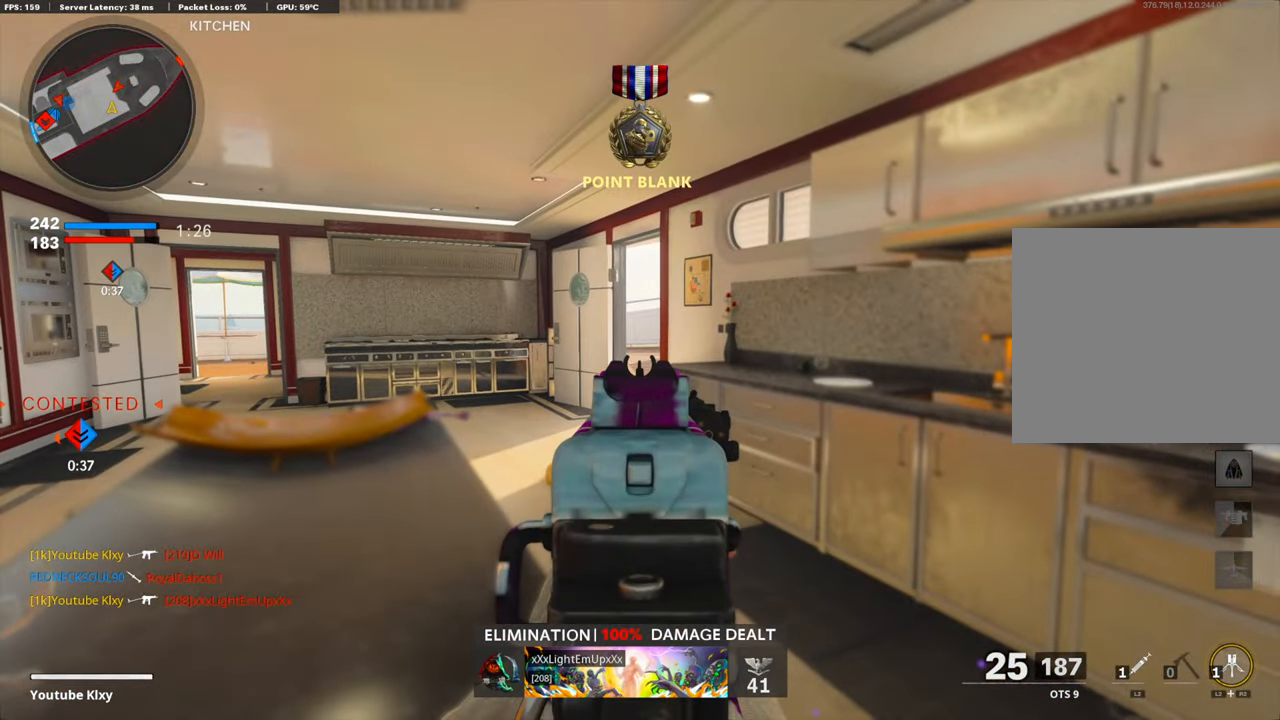
{"buttons": ["L1"], "left_stick": "left", "right_stick": "right", "events": [[67, "left_stick", "up-right"], [184, "left_stick", "center"], [251, "left_stick", "left"], [501, "right_stick", "right"]]}
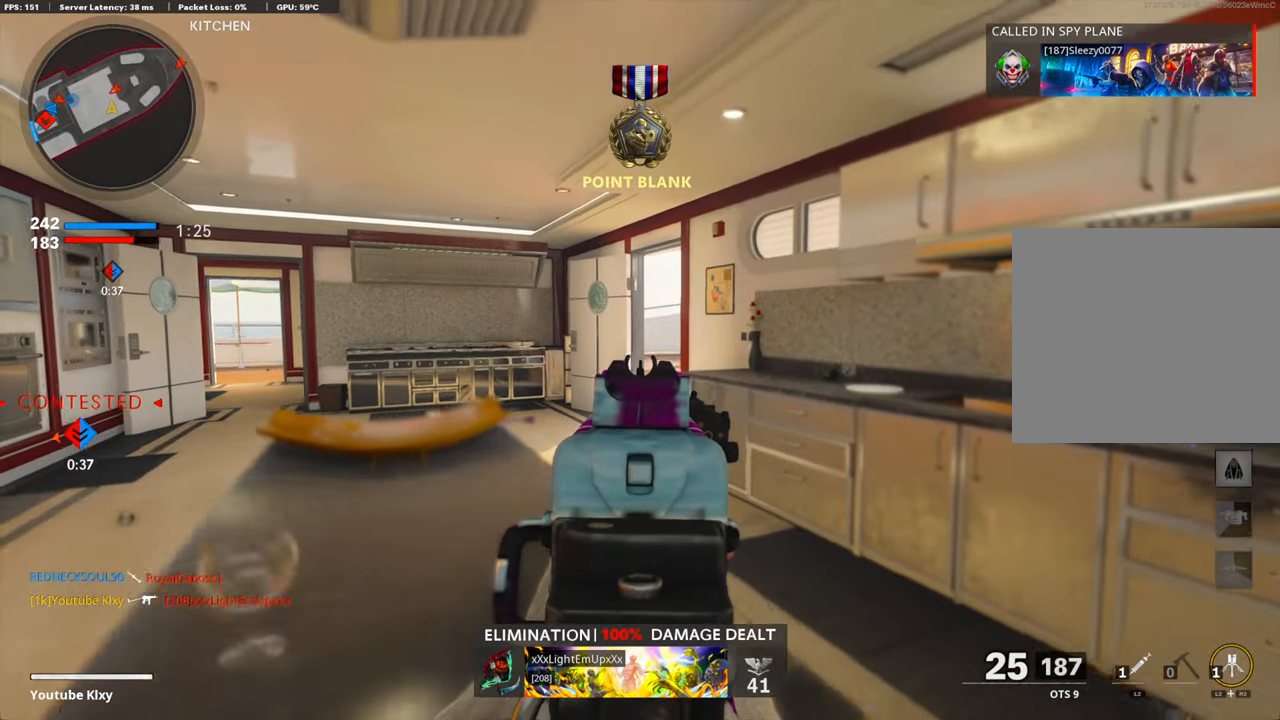
{"buttons": ["L1", "R1"], "left_stick": "right", "right_stick": "center", "events": [[285, "R1", "down"], [318, "left_stick", "up-right"], [368, "left_stick", "right"], [368, "right_stick", "up-left"], [486, "right_stick", "center"]]}
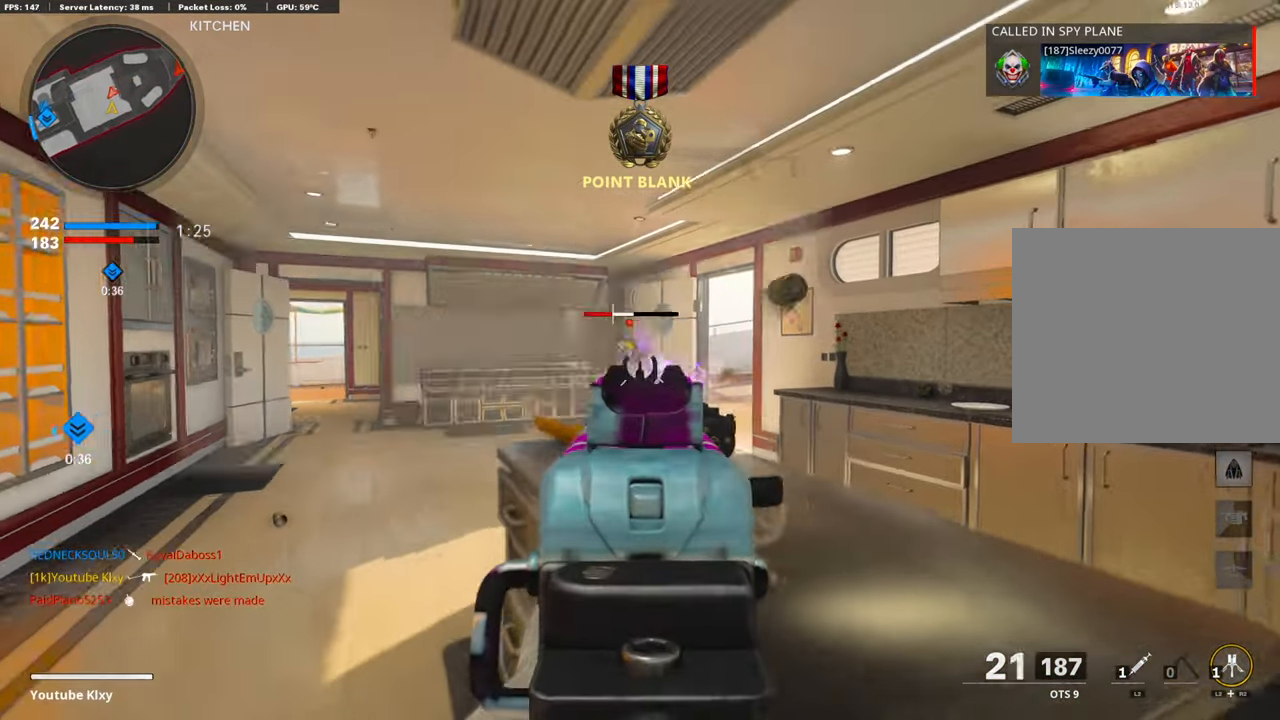
{"buttons": [], "left_stick": "right", "right_stick": "center", "events": [[101, "right_stick", "down-left"], [335, "right_stick", "center"], [419, "L1", "up"], [419, "SQUARE", "down"], [485, "R1", "up"], [485, "SQUARE", "up"]]}
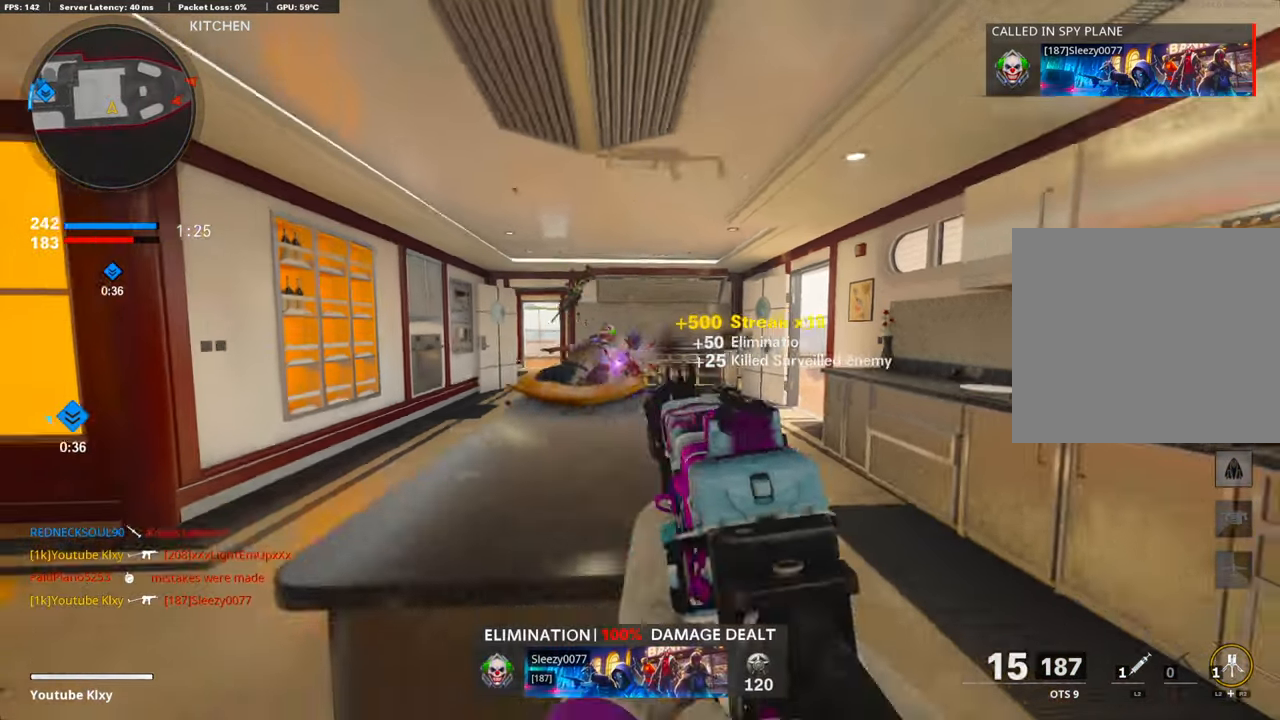
{"buttons": ["R3"], "left_stick": "left", "right_stick": "center", "events": [[101, "right_stick", "right"], [151, "R3", "down"], [217, "left_stick", "left"], [234, "right_stick", "center"]]}
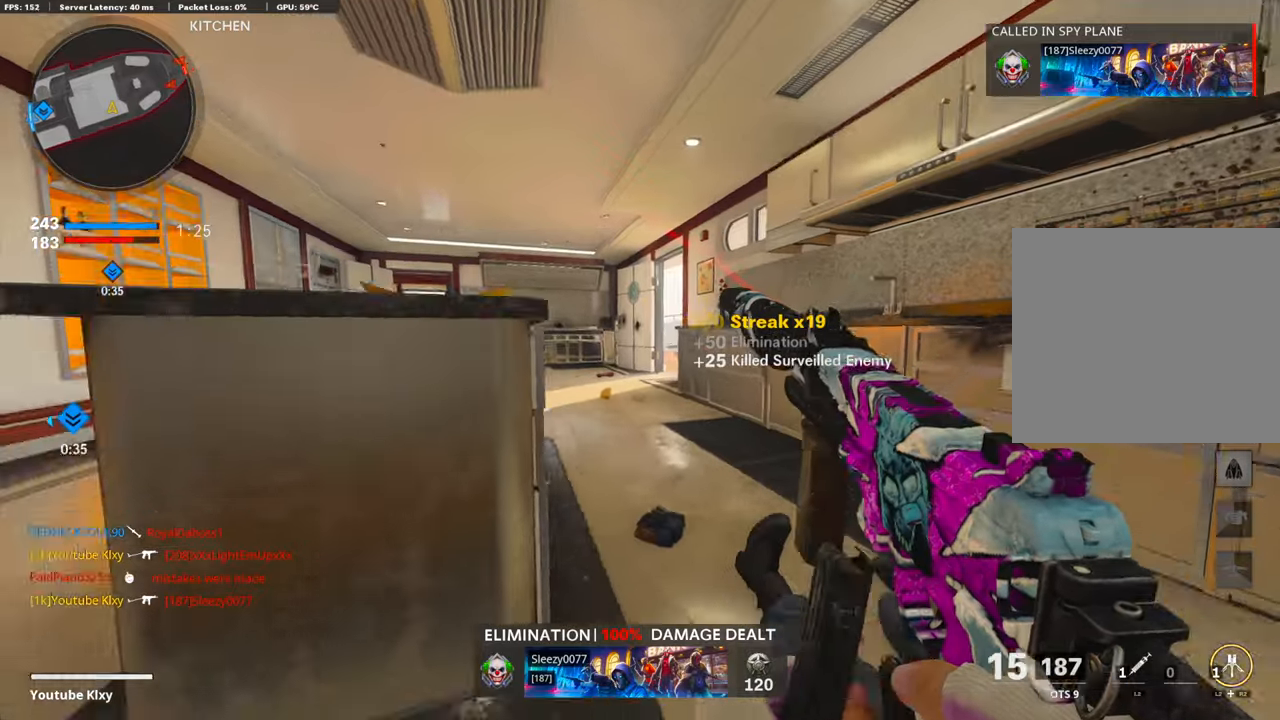
{"buttons": [], "left_stick": "center", "right_stick": "center", "events": [[50, "left_stick", "up-right"], [117, "R3", "up"], [150, "L3", "down"], [334, "left_stick", "up"], [401, "L3", "up"], [468, "left_stick", "center"]]}
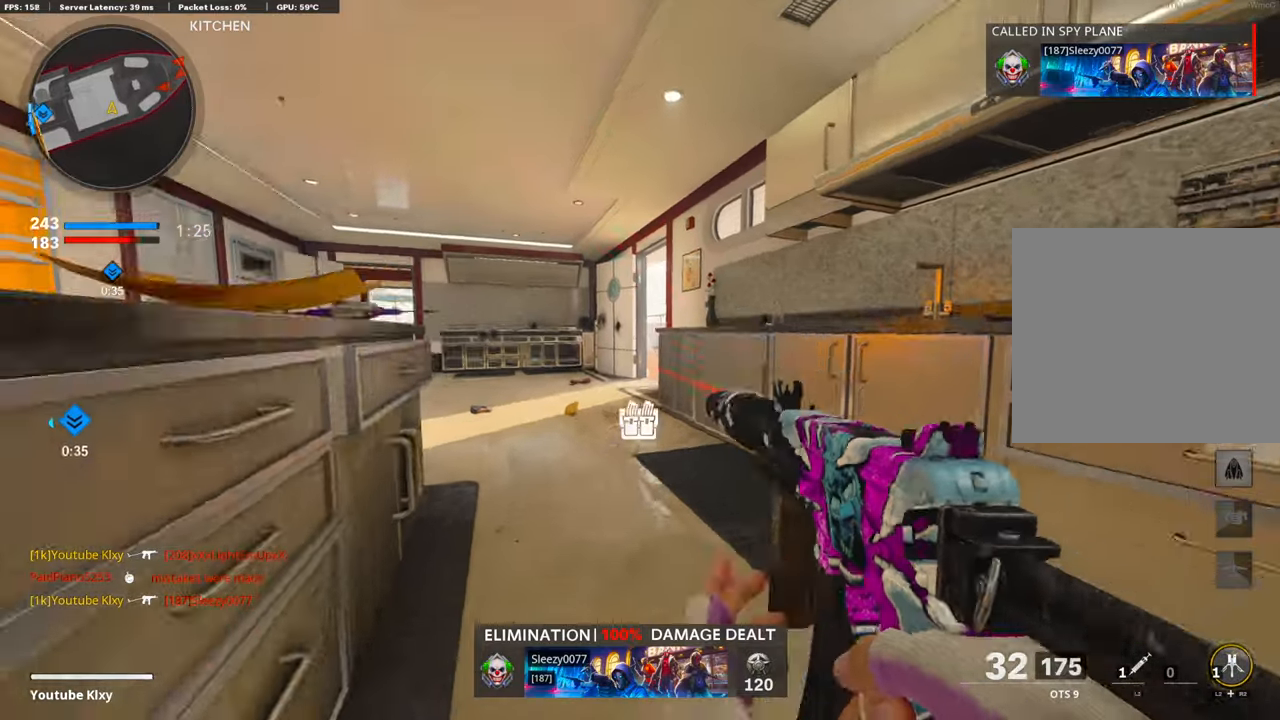
{"buttons": ["L3"], "left_stick": "up-left", "right_stick": "right", "events": [[17, "left_stick", "down"], [67, "left_stick", "center"], [84, "TRIANGLE", "down"], [167, "TRIANGLE", "up"], [184, "left_stick", "up"], [217, "TRIANGLE", "down"], [251, "TRIANGLE", "up"], [334, "L3", "down"], [334, "left_stick", "up-left"], [468, "right_stick", "right"]]}
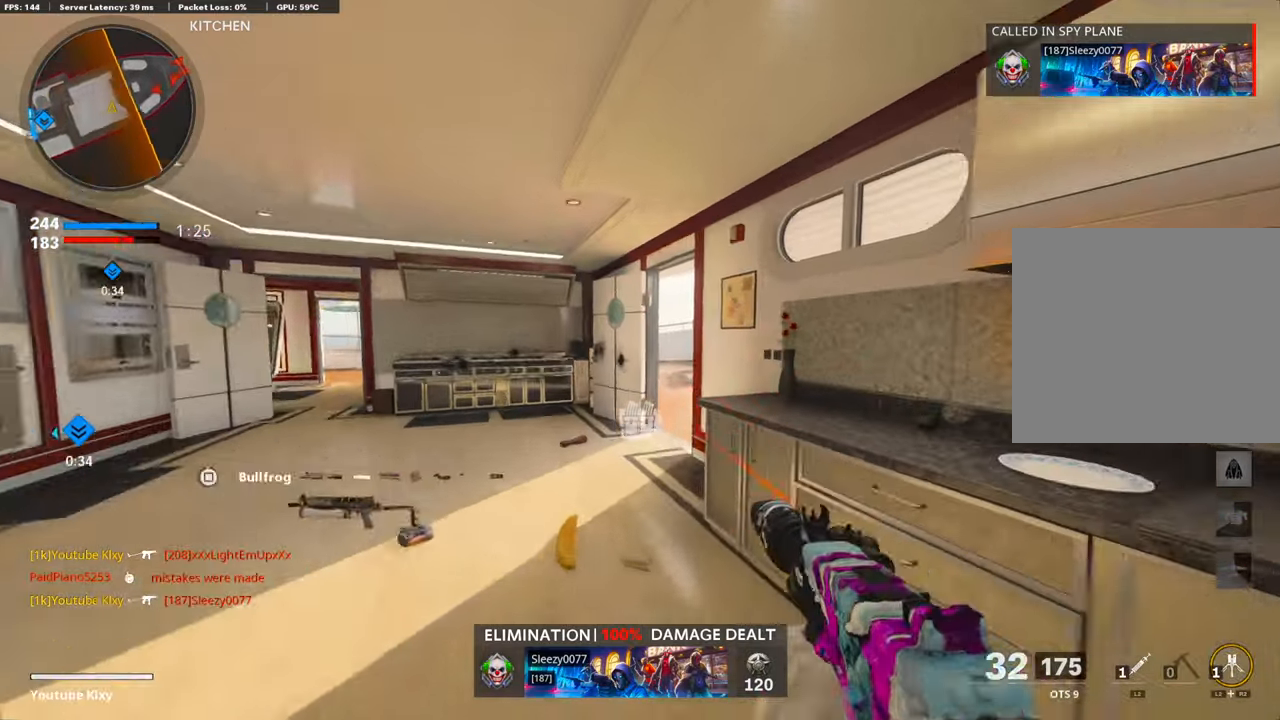
{"buttons": ["L3"], "left_stick": "up-left", "right_stick": "center", "events": [[83, "R3", "down"], [167, "L3", "up"], [200, "R3", "up"], [301, "R3", "down"], [334, "L3", "down"], [384, "R3", "up"], [435, "right_stick", "center"]]}
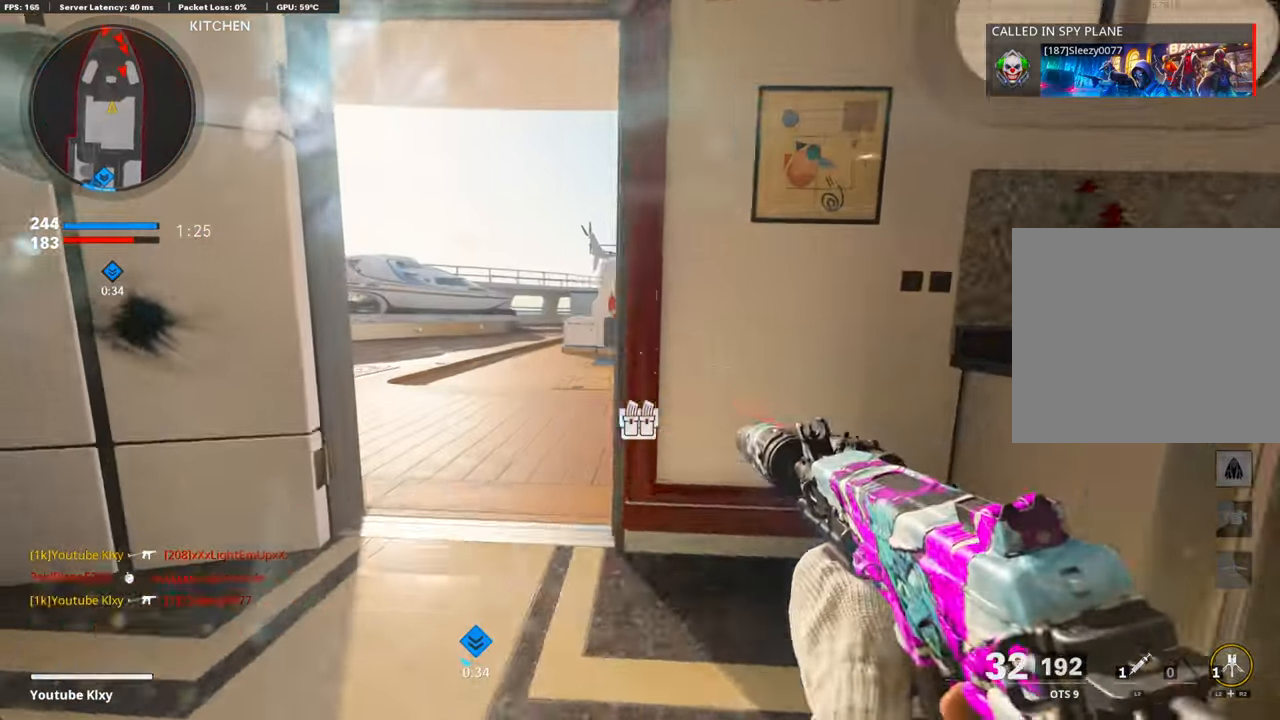
{"buttons": ["L1", "R1"], "left_stick": "up-right", "right_stick": "center", "events": [[33, "L1", "down"], [50, "L3", "up"], [83, "right_stick", "right"], [368, "R1", "down"], [418, "left_stick", "up-right"], [485, "right_stick", "center"]]}
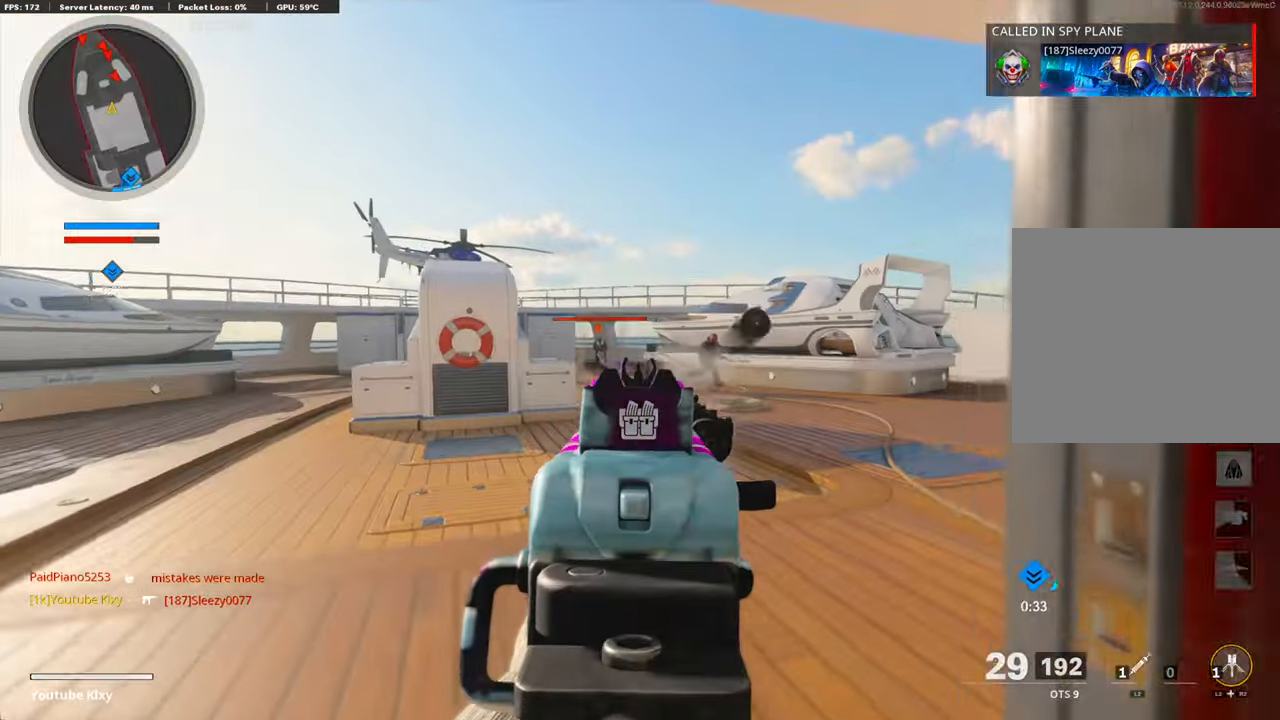
{"buttons": ["L1", "R1"], "left_stick": "center", "right_stick": "right", "events": [[84, "left_stick", "down-right"], [84, "right_stick", "right"], [235, "left_stick", "left"], [285, "right_stick", "center"], [502, "left_stick", "center"], [502, "right_stick", "right"]]}
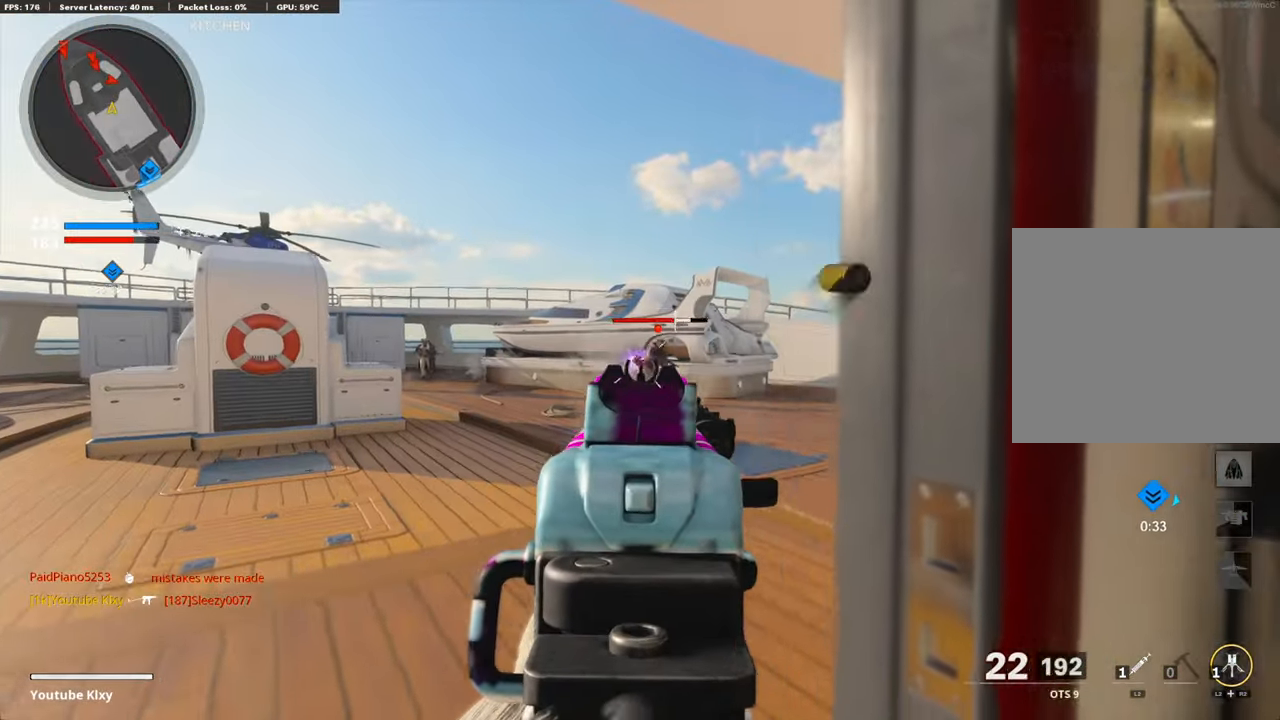
{"buttons": [], "left_stick": "up-right", "right_stick": "center", "events": [[34, "left_stick", "up-right"], [351, "L1", "up"], [402, "right_stick", "center"], [418, "SQUARE", "down"], [485, "R1", "up"], [485, "SQUARE", "up"]]}
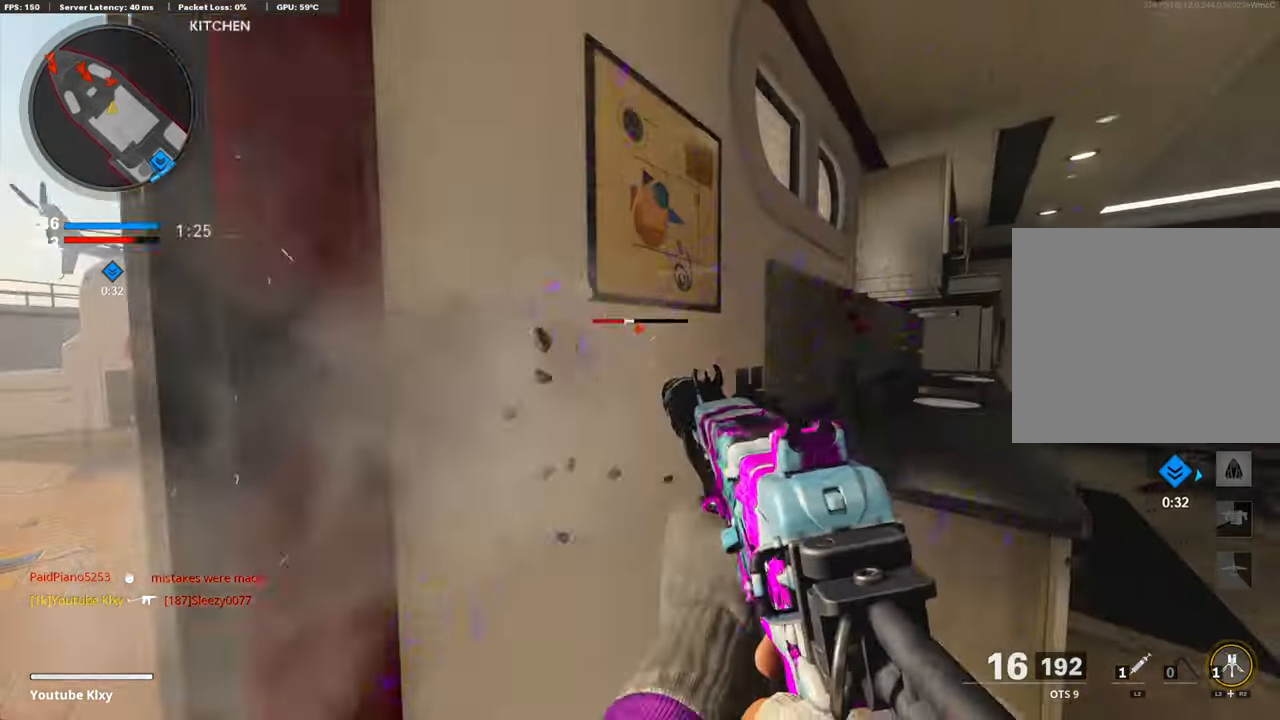
{"buttons": [], "left_stick": "down-left", "right_stick": "left", "events": [[84, "right_stick", "right"], [318, "right_stick", "left"], [418, "left_stick", "down-left"]]}
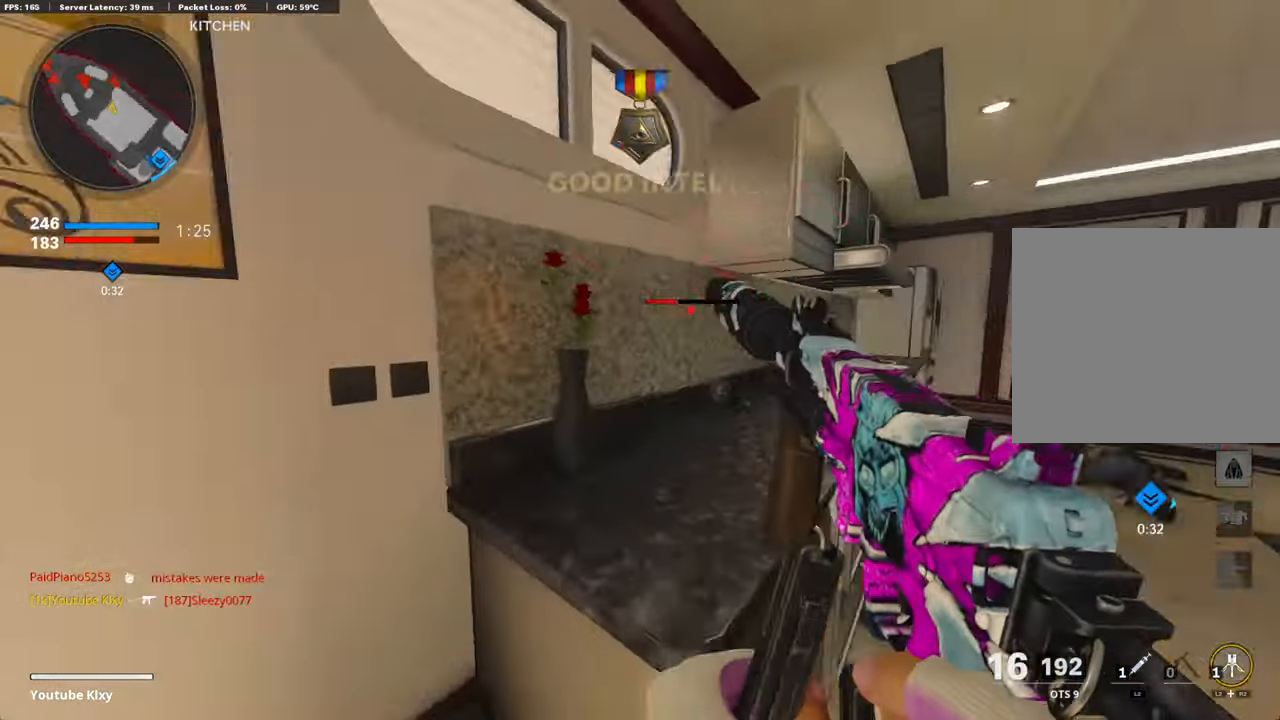
{"buttons": ["L1"], "left_stick": "down-left", "right_stick": "center", "events": [[117, "right_stick", "center"], [134, "left_stick", "up-left"], [234, "right_stick", "right"], [351, "L1", "down"], [385, "right_stick", "center"], [418, "left_stick", "down-left"]]}
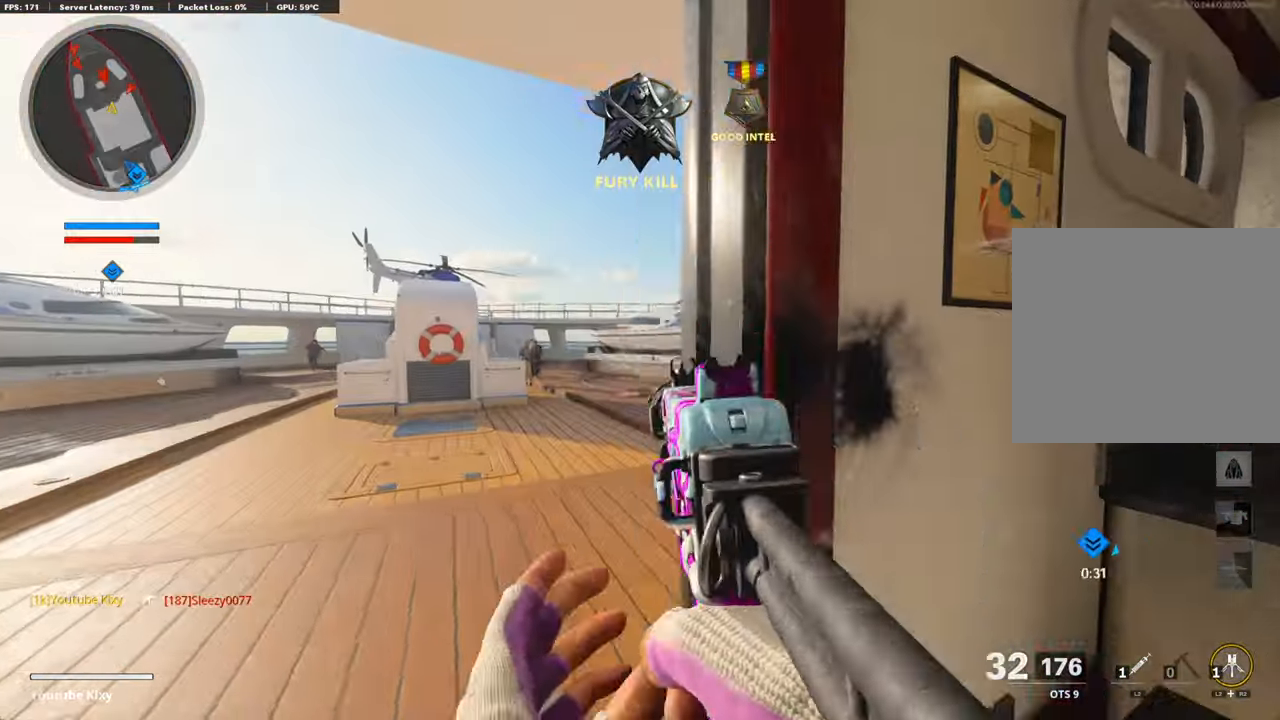
{"buttons": ["CROSS", "L1", "R1"], "left_stick": "right", "right_stick": "down", "events": [[16, "right_stick", "left"], [167, "left_stick", "right"], [184, "R1", "down"], [267, "right_stick", "down-left"], [485, "CROSS", "down"], [485, "right_stick", "down"]]}
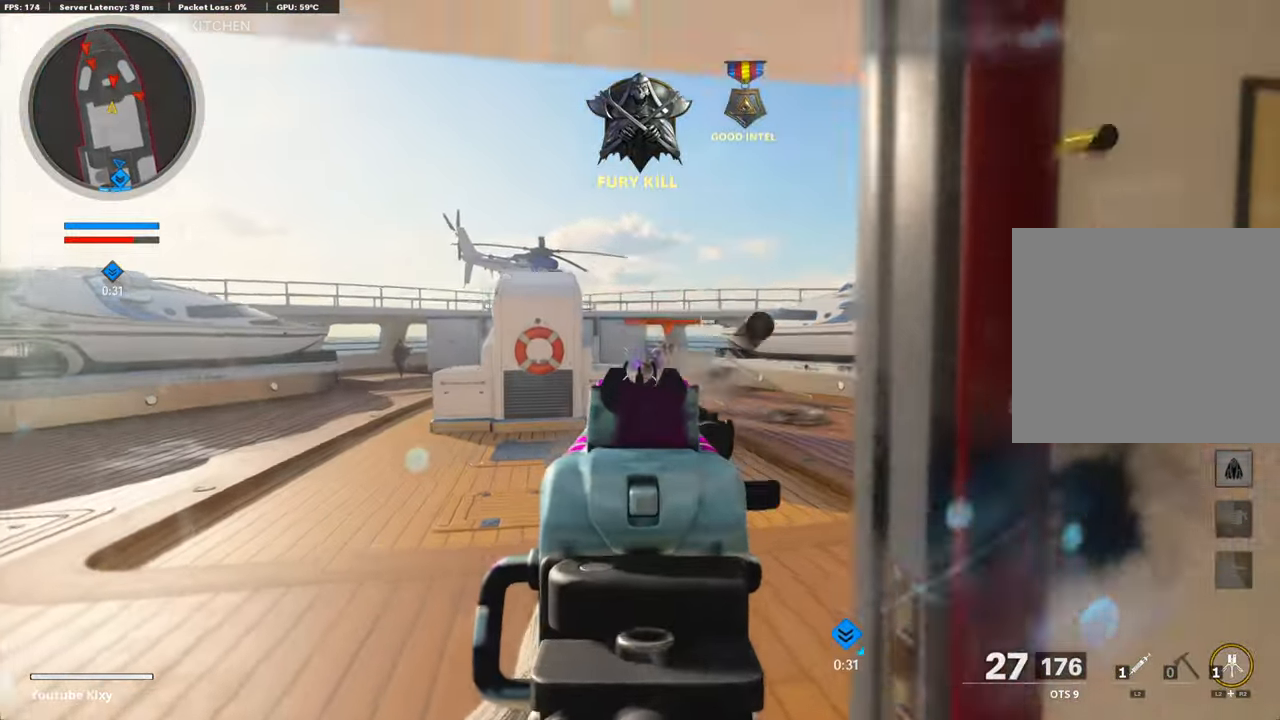
{"buttons": [], "left_stick": "right", "right_stick": "center", "events": [[33, "right_stick", "down-right"], [167, "CROSS", "up"], [200, "right_stick", "right"], [284, "L1", "up"], [300, "right_stick", "center"], [334, "SQUARE", "down"], [384, "R1", "up"], [418, "SQUARE", "up"]]}
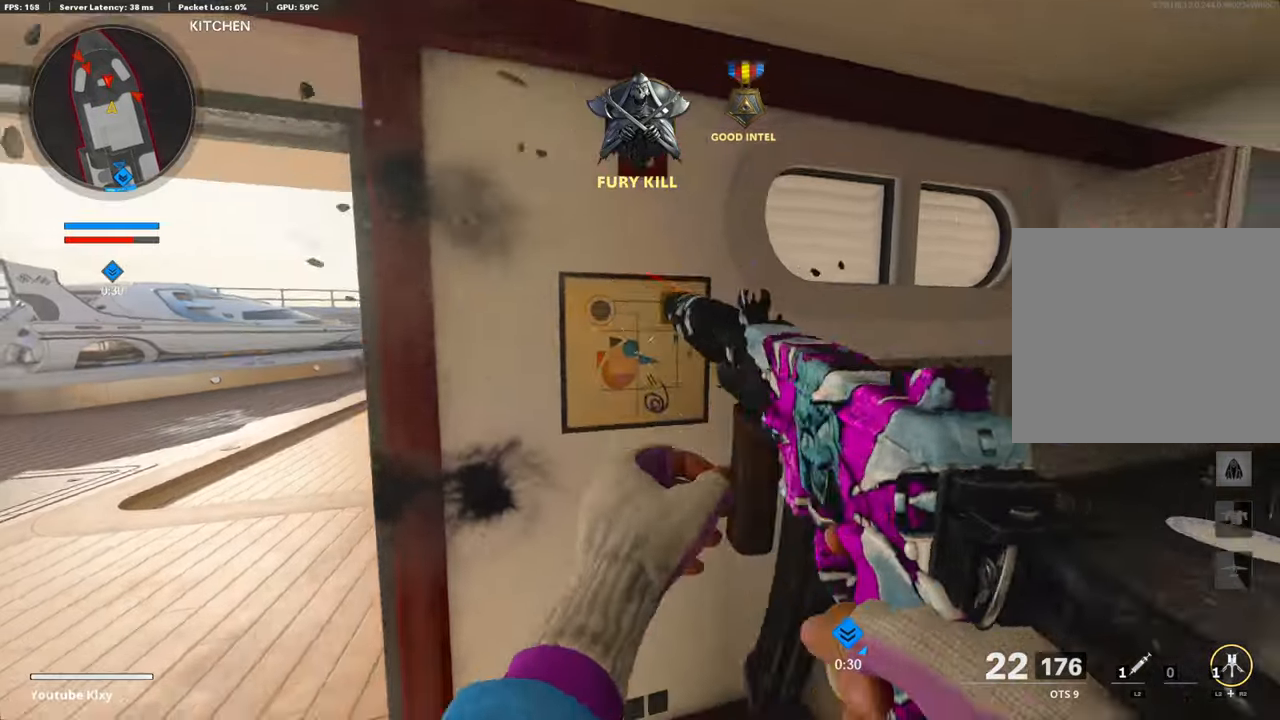
{"buttons": [], "left_stick": "up-right", "right_stick": "left", "events": [[17, "left_stick", "up-right"], [50, "right_stick", "right"], [84, "L3", "down"], [301, "right_stick", "left"], [452, "L3", "up"]]}
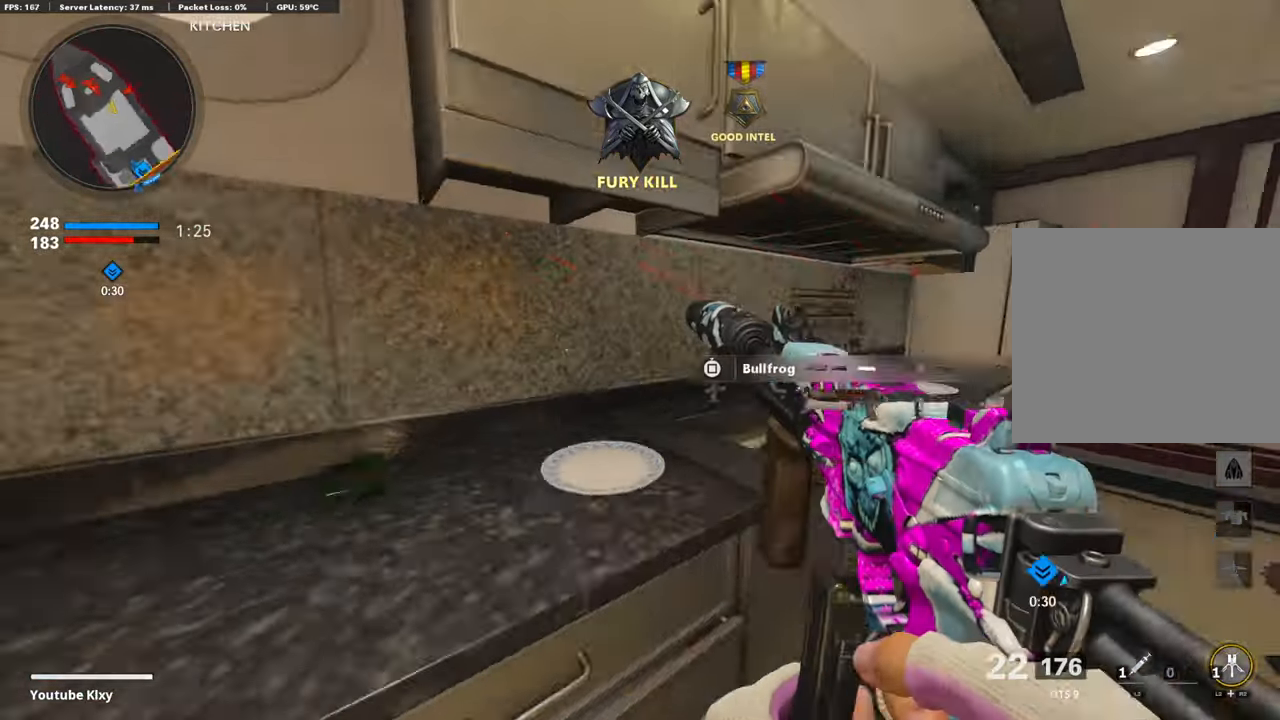
{"buttons": [], "left_stick": "left", "right_stick": "right", "events": [[50, "left_stick", "down-left"], [151, "left_stick", "left"], [151, "right_stick", "center"], [485, "right_stick", "right"]]}
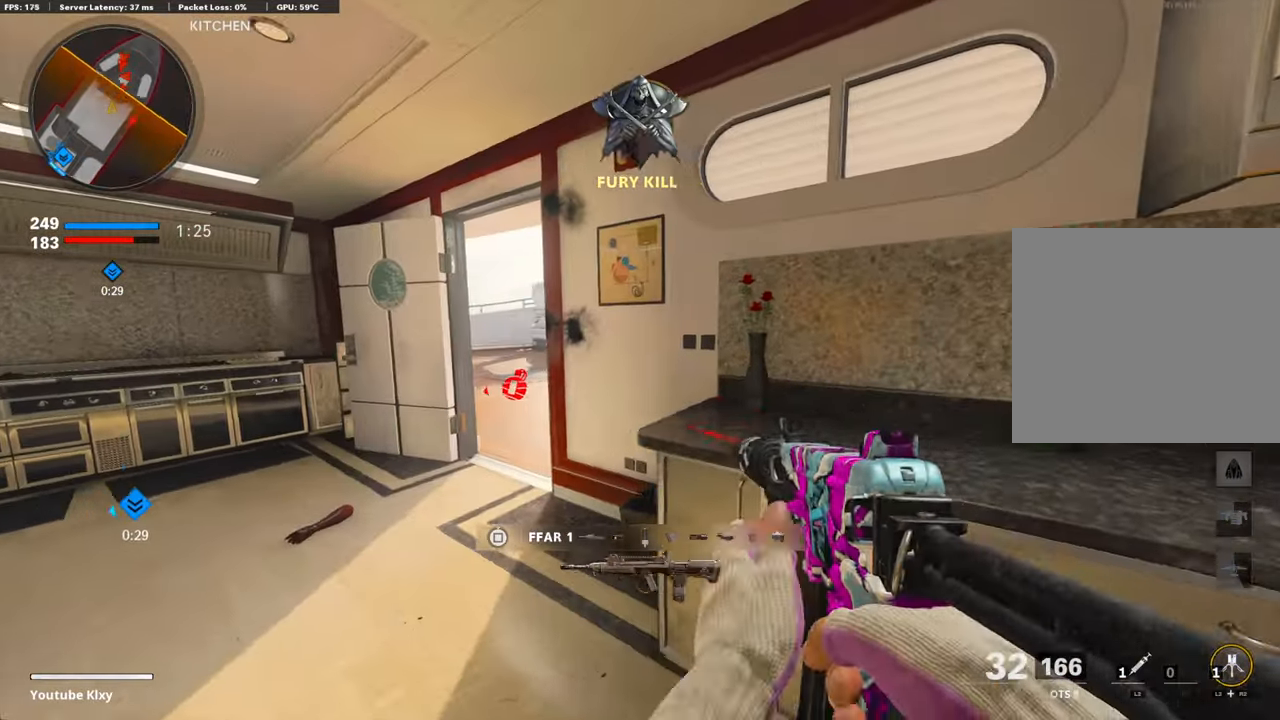
{"buttons": ["L1"], "left_stick": "center", "right_stick": "right", "events": [[67, "right_stick", "center"], [84, "left_stick", "center"], [201, "right_stick", "left"], [234, "left_stick", "left"], [301, "right_stick", "center"], [335, "L1", "down"], [418, "right_stick", "right"], [435, "left_stick", "center"]]}
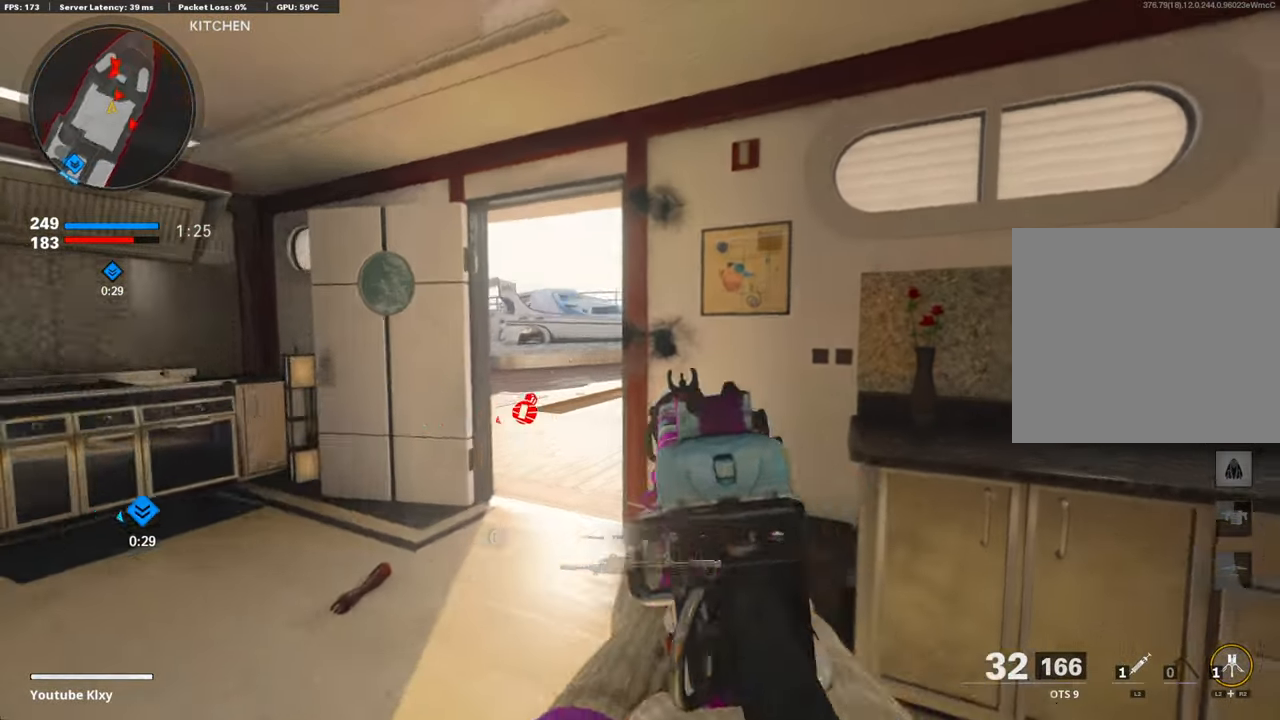
{"buttons": ["L1", "R1"], "left_stick": "right", "right_stick": "down-left", "events": [[17, "left_stick", "left"], [167, "right_stick", "center"], [217, "right_stick", "left"], [284, "R1", "down"], [351, "left_stick", "center"], [351, "right_stick", "center"], [418, "left_stick", "right"], [485, "right_stick", "down-left"]]}
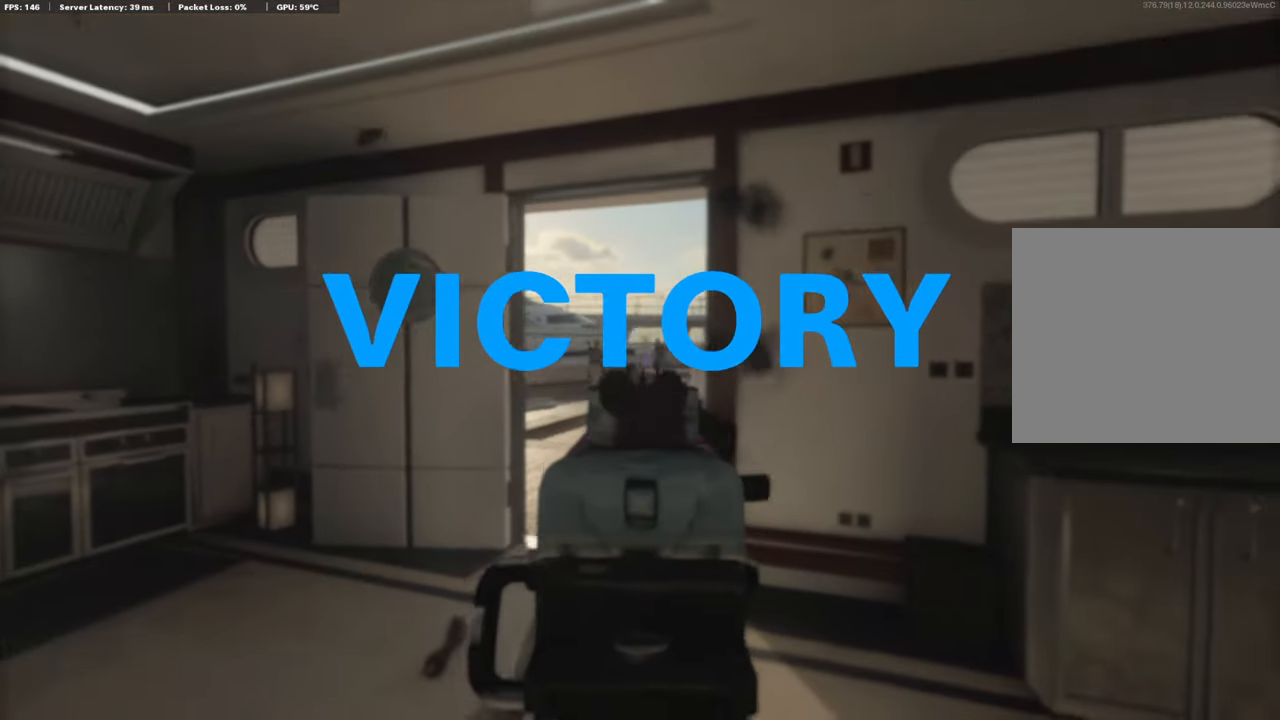
{"buttons": [], "left_stick": "center", "right_stick": "center", "events": [[33, "right_stick", "left"], [100, "L1", "up"], [134, "right_stick", "center"], [150, "left_stick", "center"], [217, "R1", "up"], [217, "TOUCHPAD", "down"], [351, "TOUCHPAD", "up"]]}
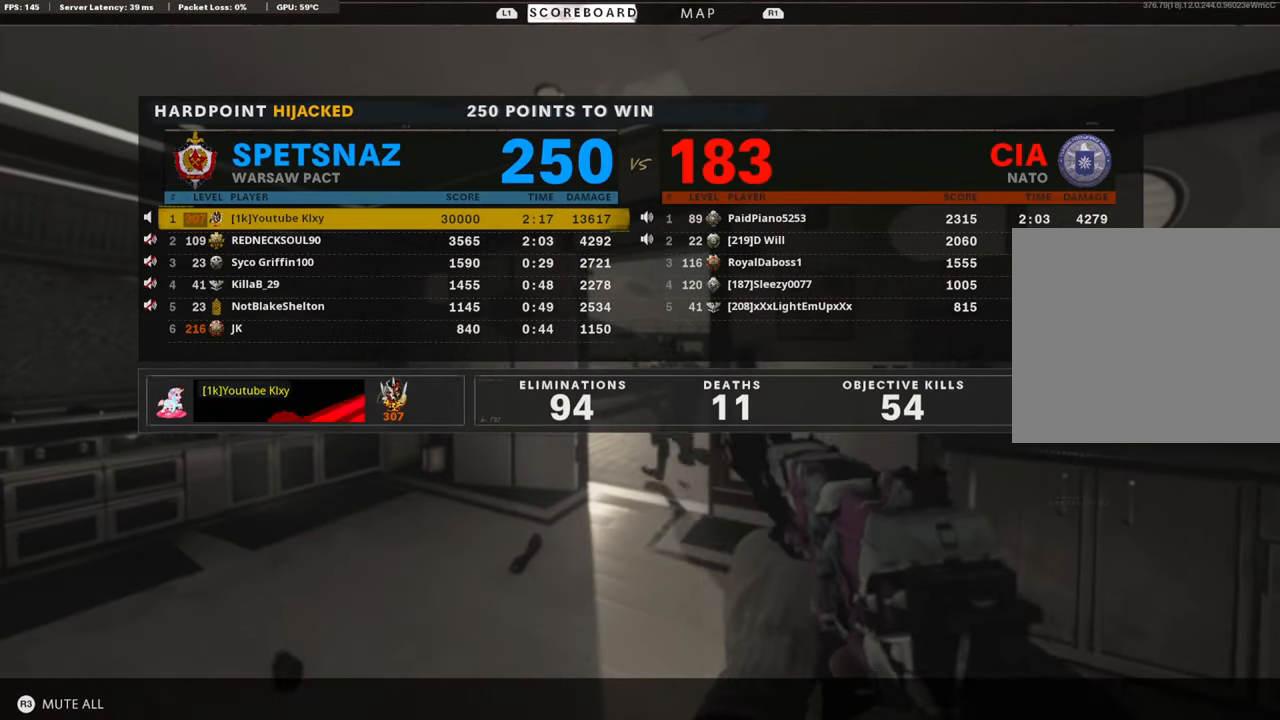
{"buttons": [], "left_stick": "center", "right_stick": "center", "events": []}
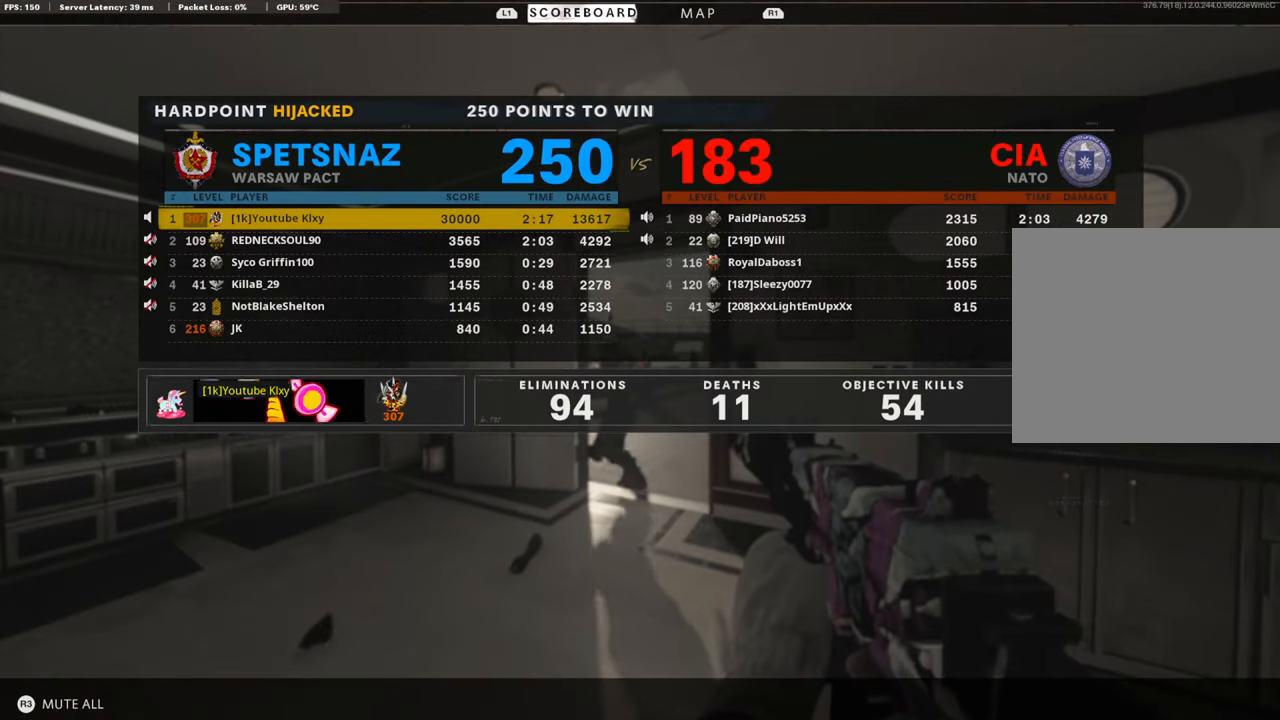
{"buttons": [], "left_stick": "center", "right_stick": "center", "events": []}
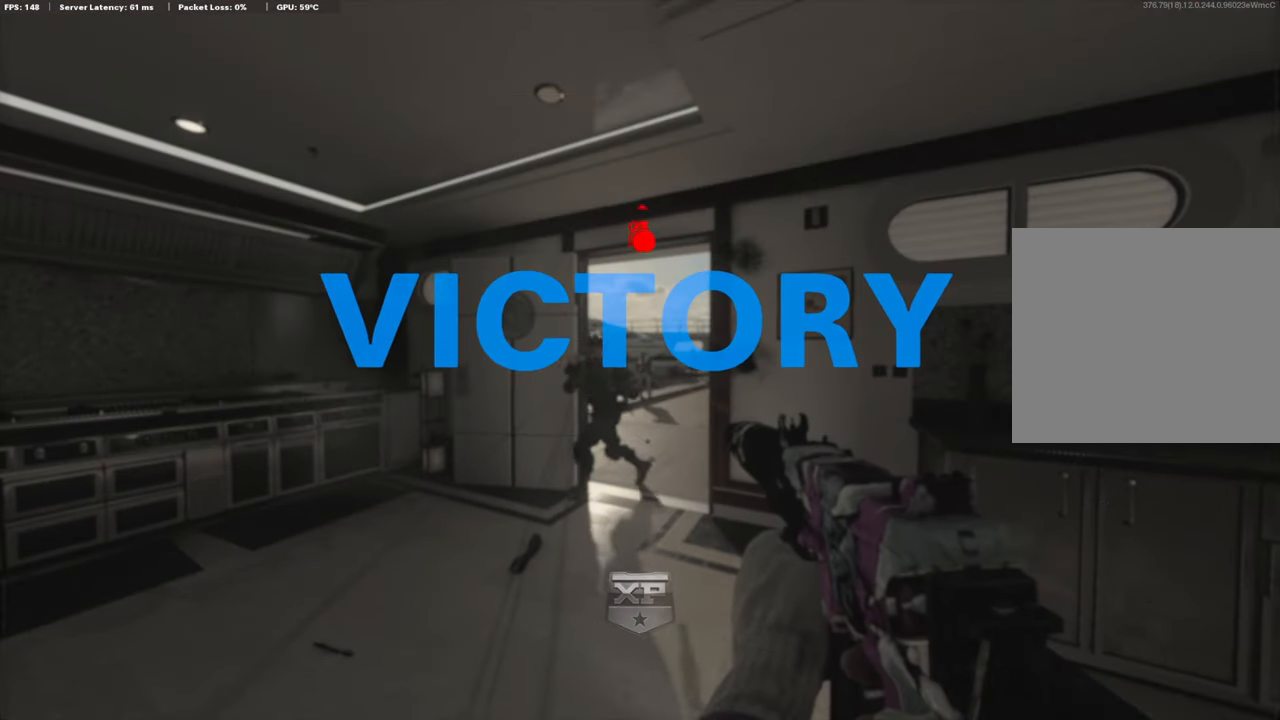
{"buttons": [], "left_stick": "center", "right_stick": "center", "events": []}
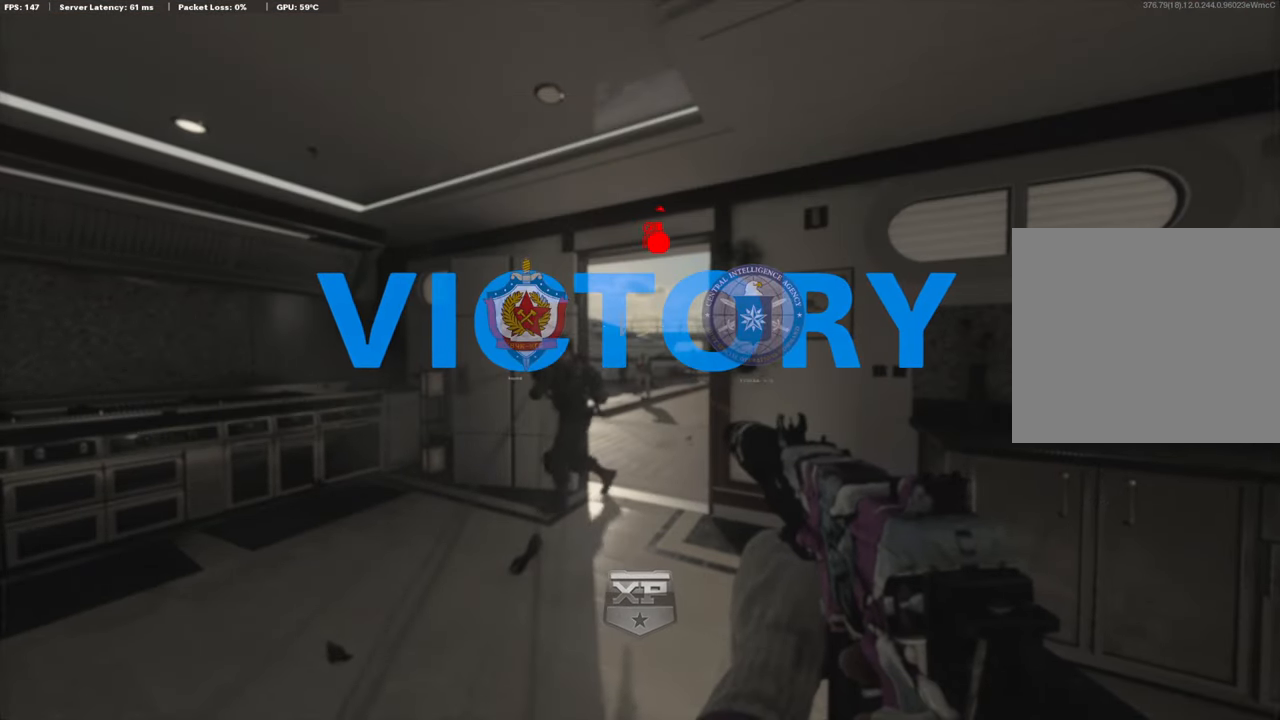
{"buttons": [], "left_stick": "center", "right_stick": "center", "events": []}